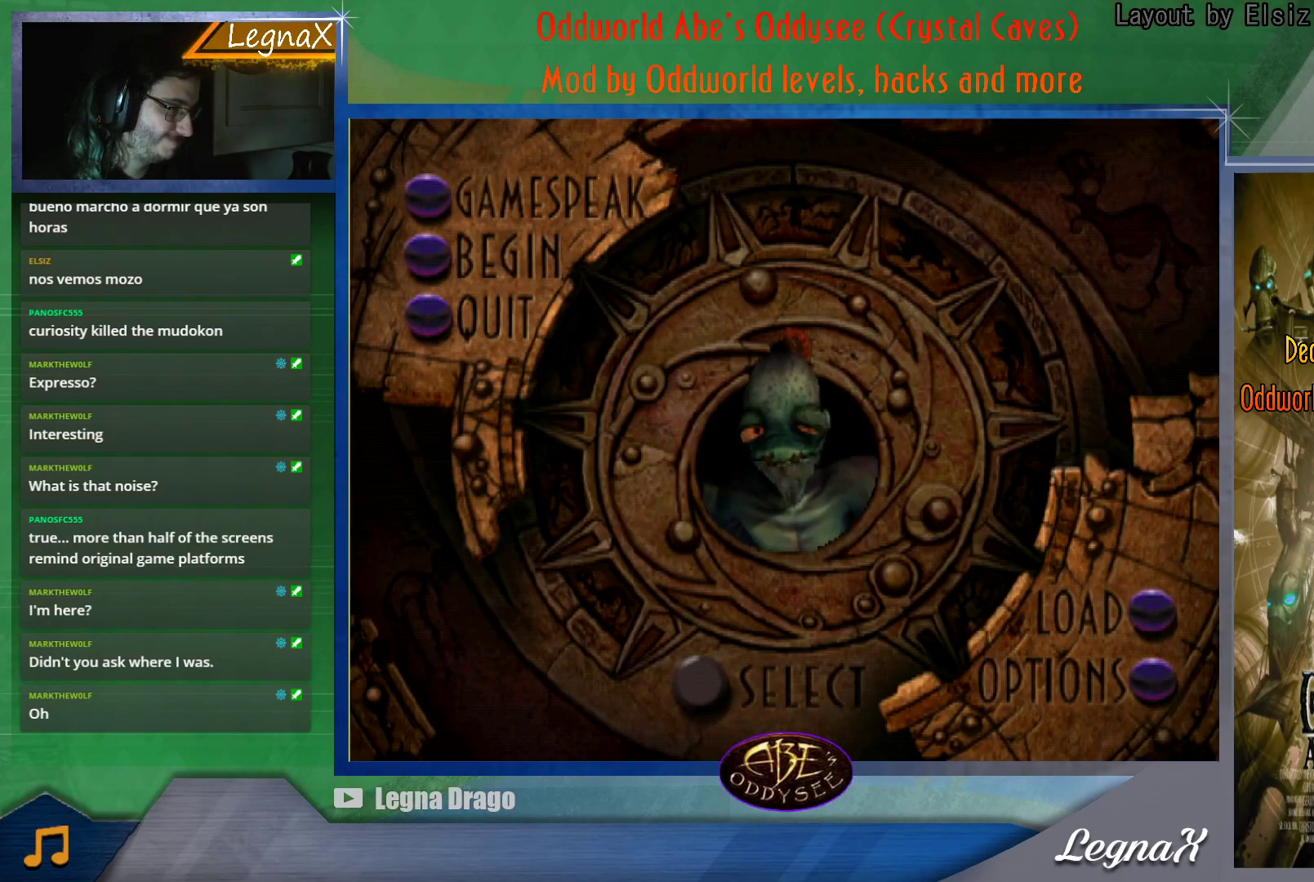
Gameplay with a controller (PlayStation layout); each line is a JSON object with the inputs held at the frame after it. "events" lists button and stick changes between this image and that frame as [ms after this image, input, new state], when the widget could be followed in between. Not read: L3 R3 right_stick.
{"buttons": [], "left_stick": "down", "events": []}
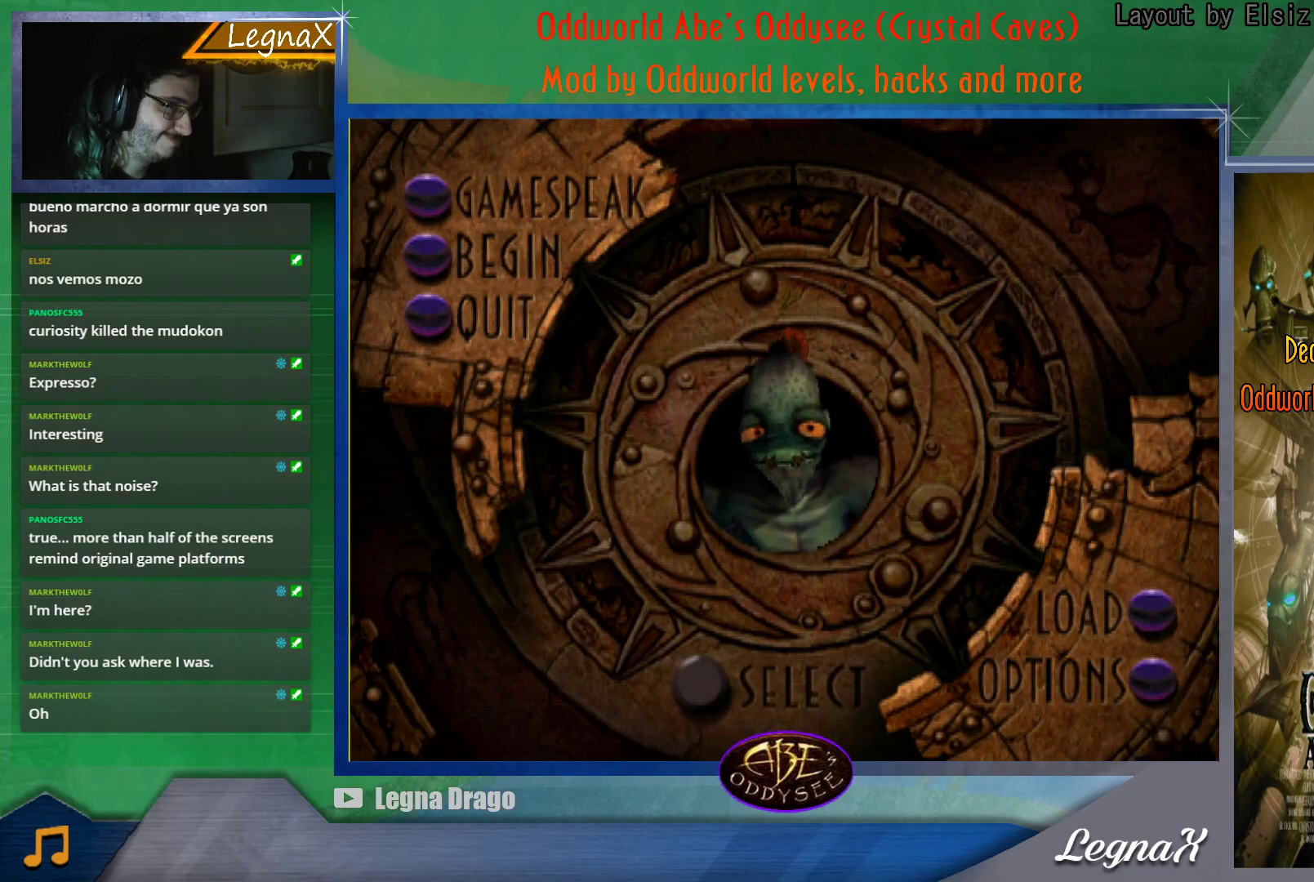
{"buttons": [], "left_stick": "center", "events": [[167, "left_stick", "center"]]}
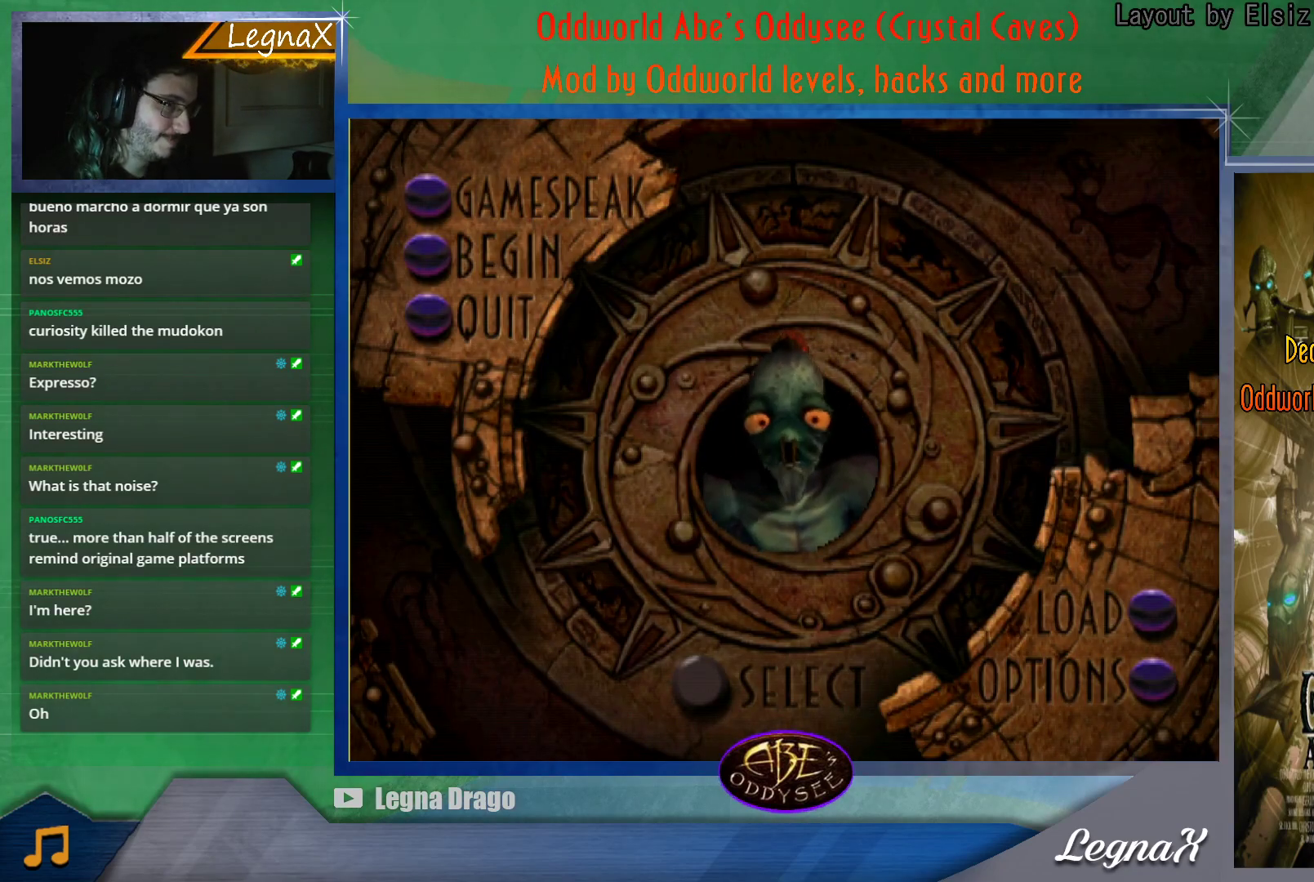
{"buttons": [], "left_stick": "center", "events": [[184, "left_stick", "up"], [284, "left_stick", "center"], [401, "left_stick", "up"], [501, "left_stick", "center"]]}
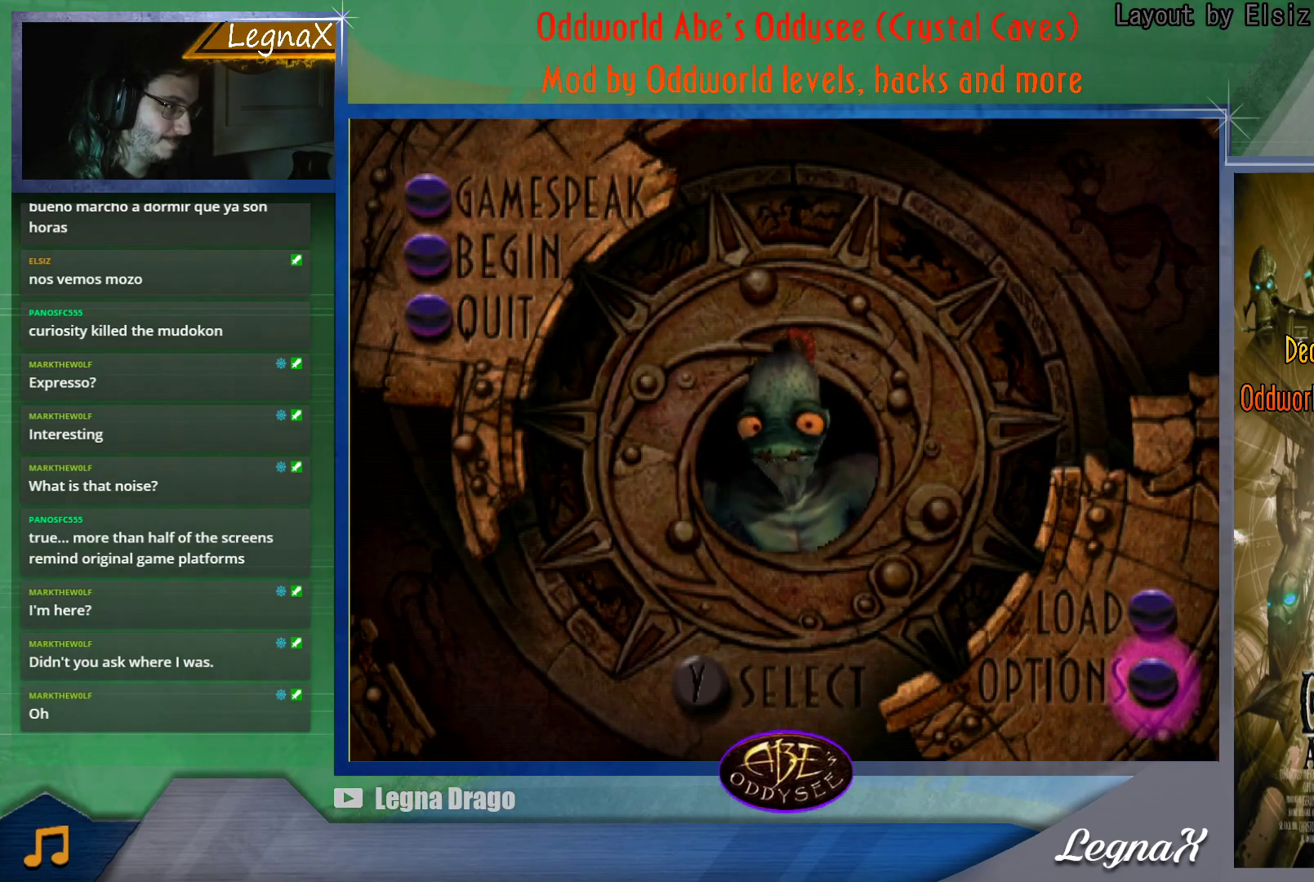
{"buttons": [], "left_stick": "center", "events": [[117, "CROSS", "down"], [233, "CROSS", "up"]]}
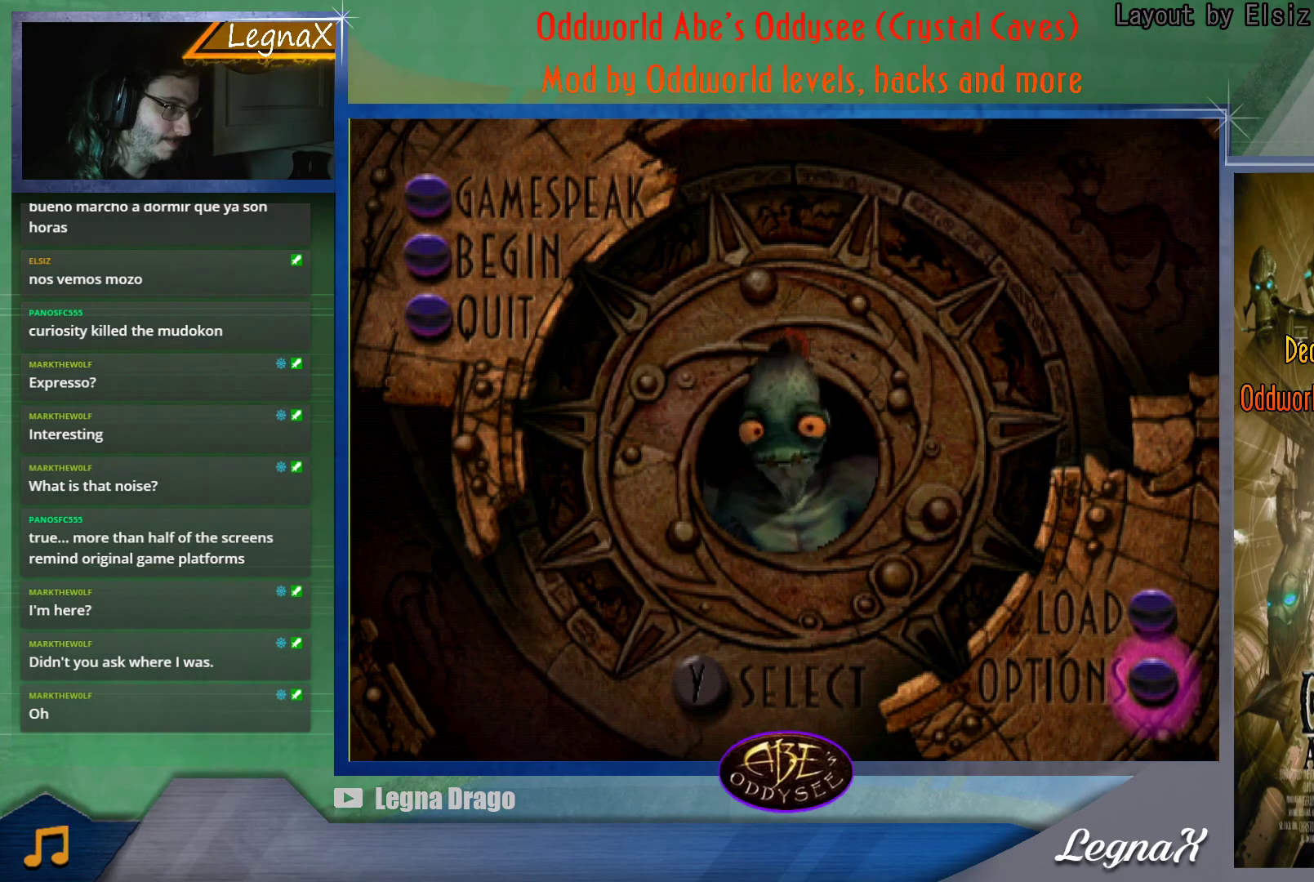
{"buttons": [], "left_stick": "center", "events": [[17, "CROSS", "down"], [134, "CROSS", "up"], [201, "CROSS", "down"], [301, "CROSS", "up"], [384, "CROSS", "down"], [451, "CROSS", "up"]]}
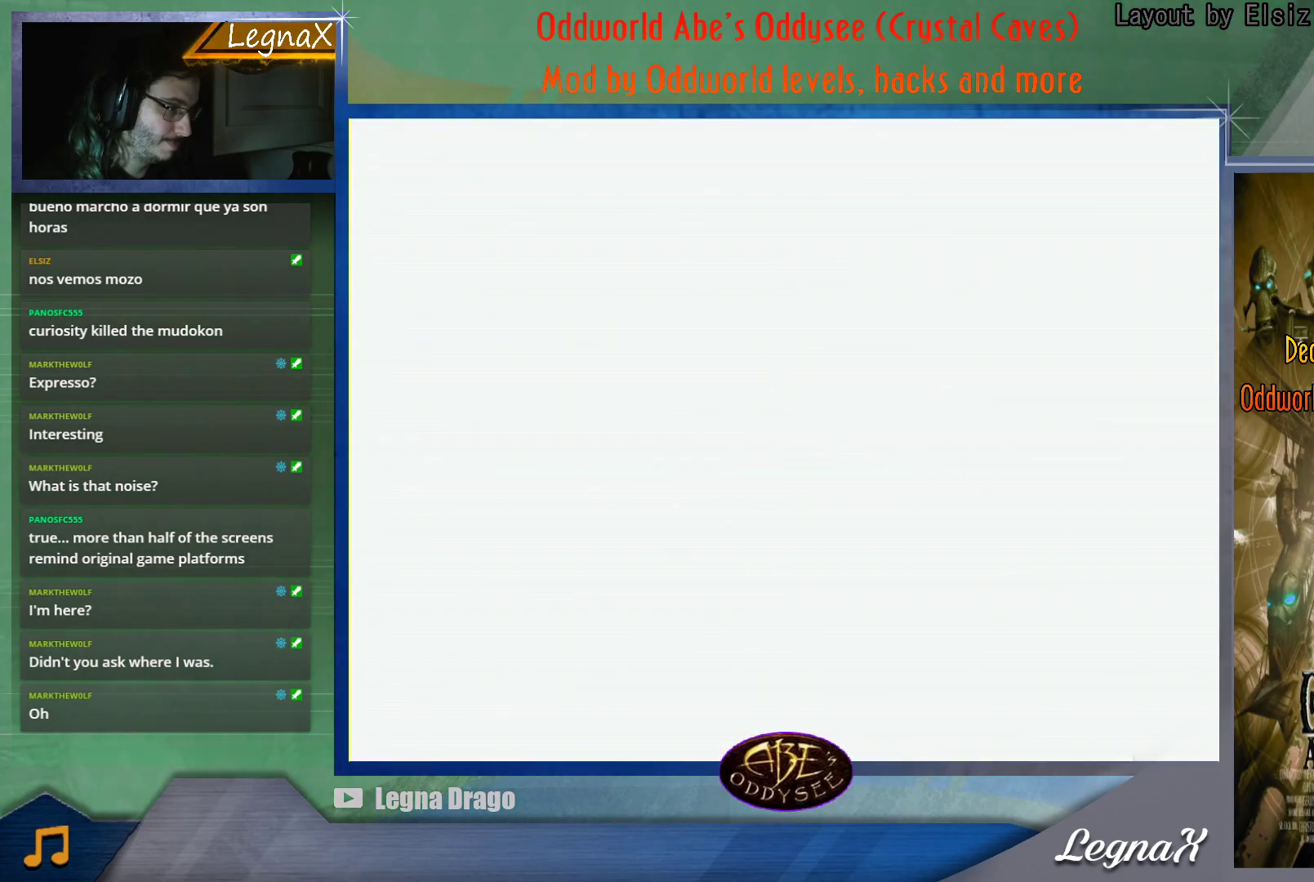
{"buttons": [], "left_stick": "center", "events": [[50, "CROSS", "down"], [134, "CROSS", "up"], [200, "CROSS", "down"], [300, "CROSS", "up"], [367, "CROSS", "down"], [467, "CROSS", "up"]]}
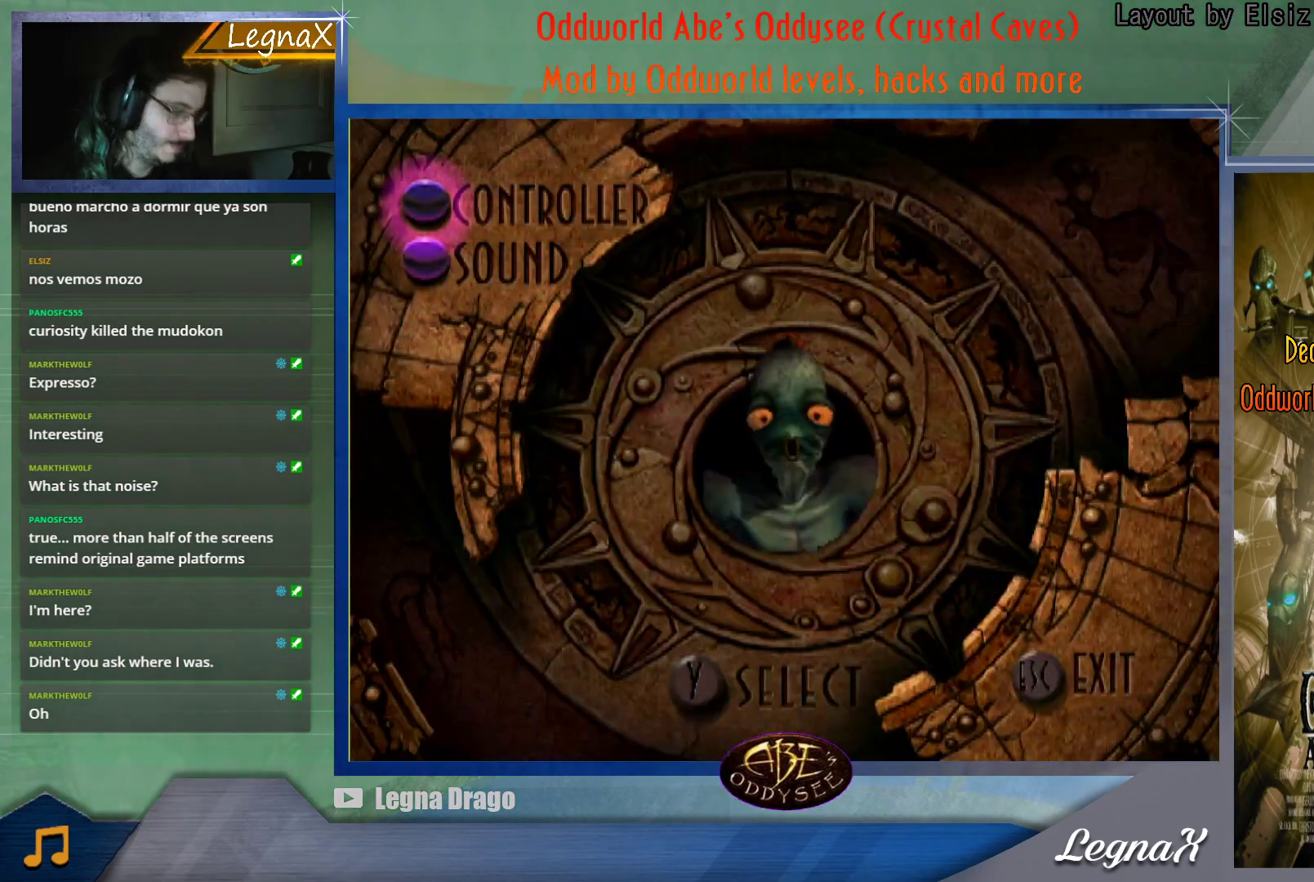
{"buttons": [], "left_stick": "center", "events": [[33, "CROSS", "down"], [100, "CROSS", "up"], [183, "CROSS", "down"], [267, "CROSS", "up"], [350, "CROSS", "down"], [417, "CROSS", "up"]]}
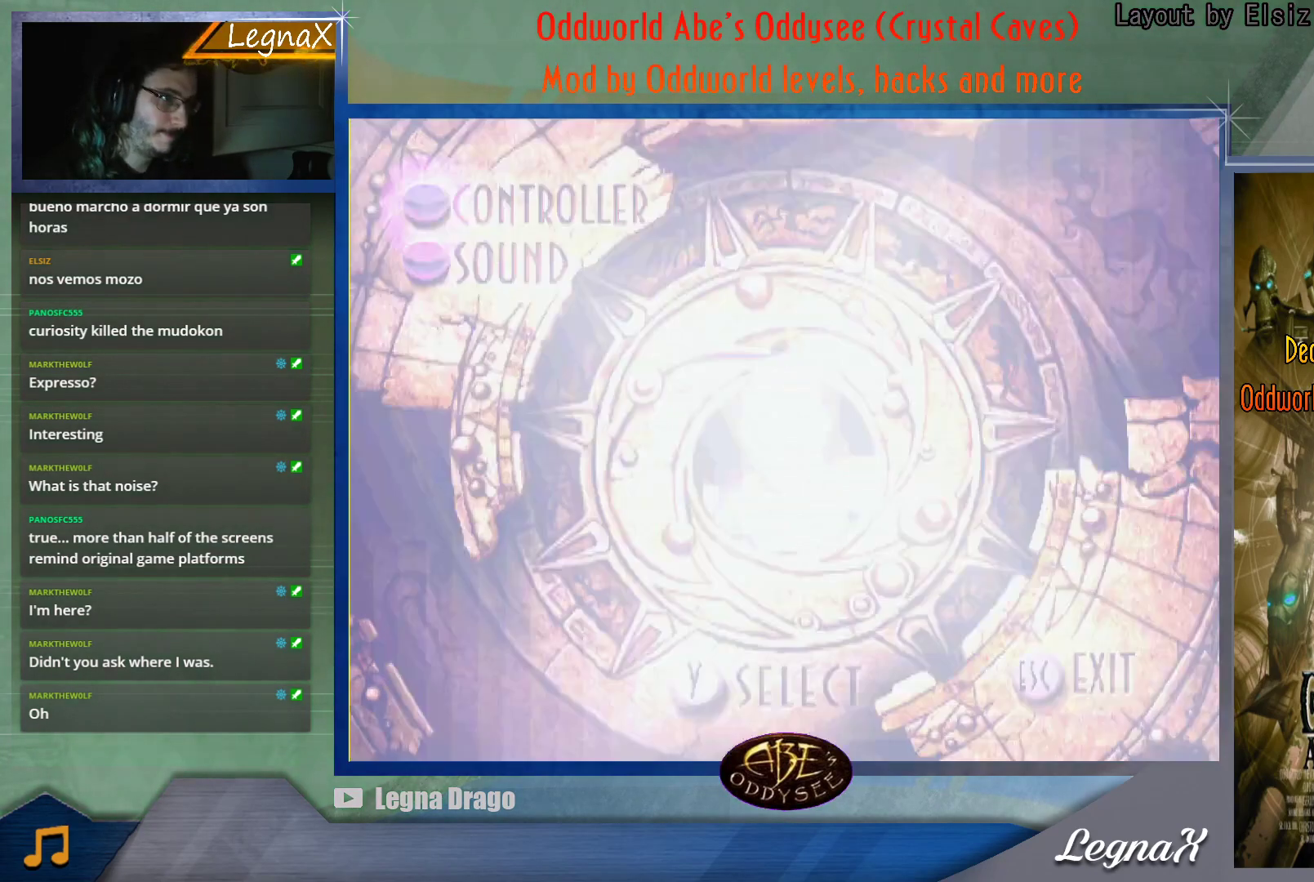
{"buttons": [], "left_stick": "center", "events": []}
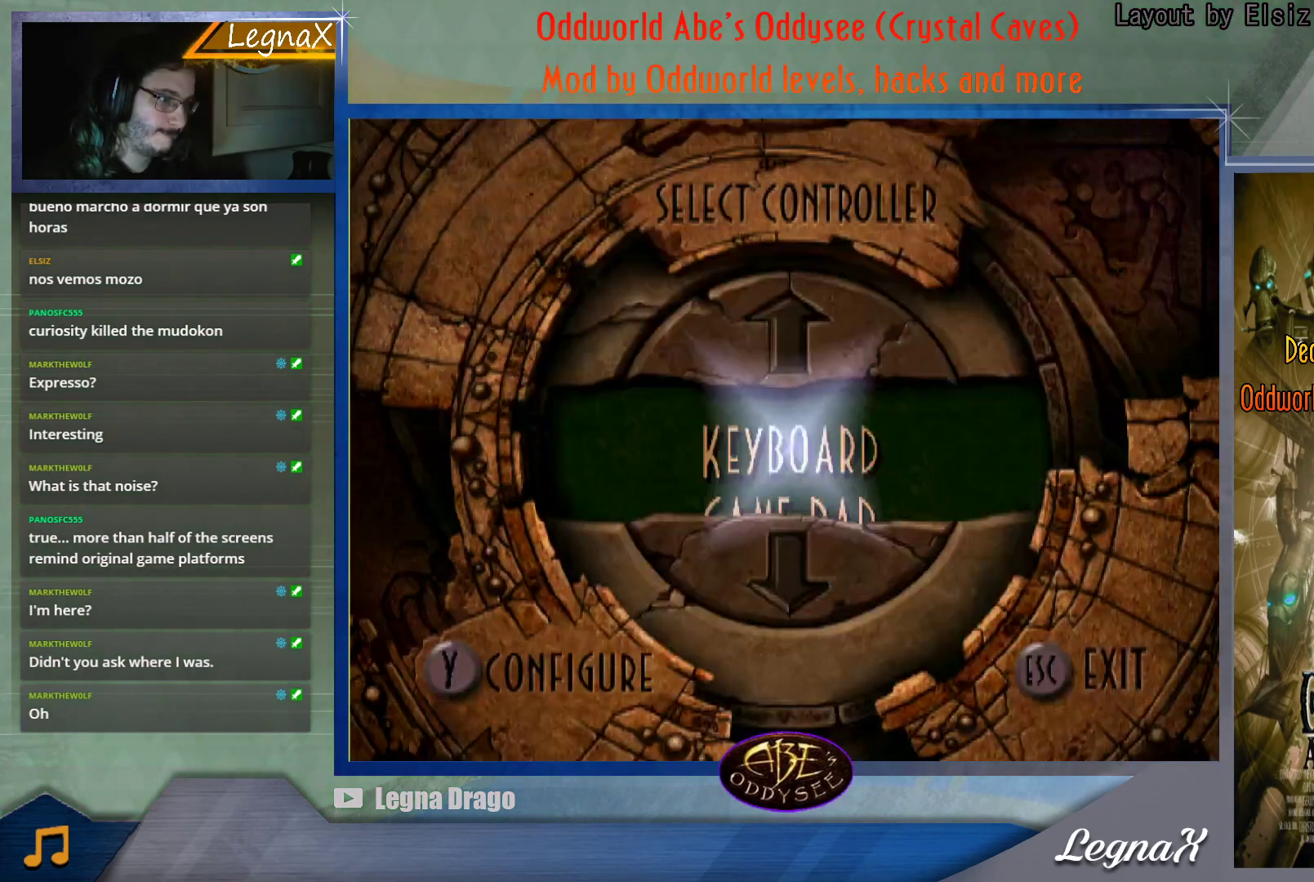
{"buttons": [], "left_stick": "center", "events": []}
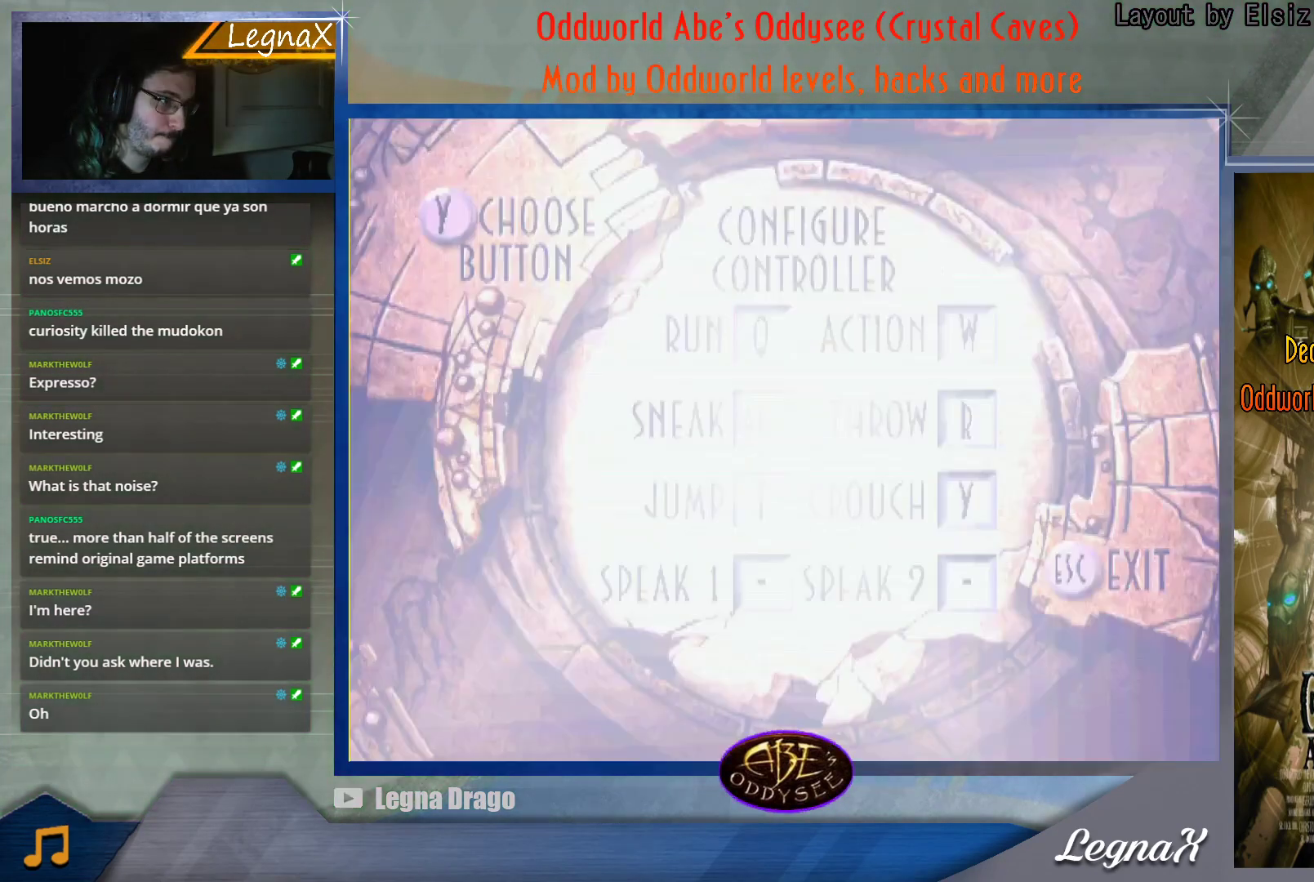
{"buttons": [], "left_stick": "center", "events": []}
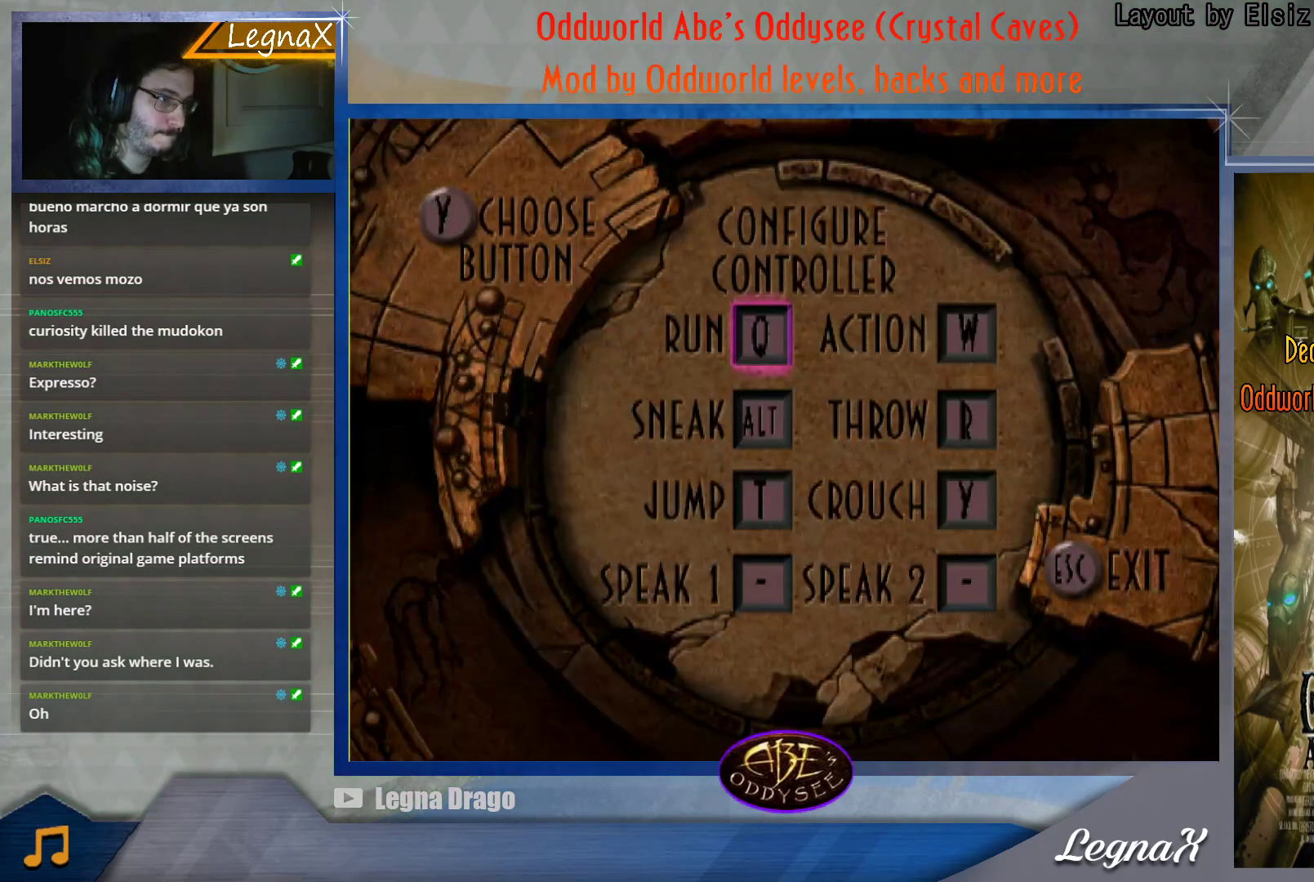
{"buttons": [], "left_stick": "center", "events": [[317, "CROSS", "down"], [450, "CROSS", "up"]]}
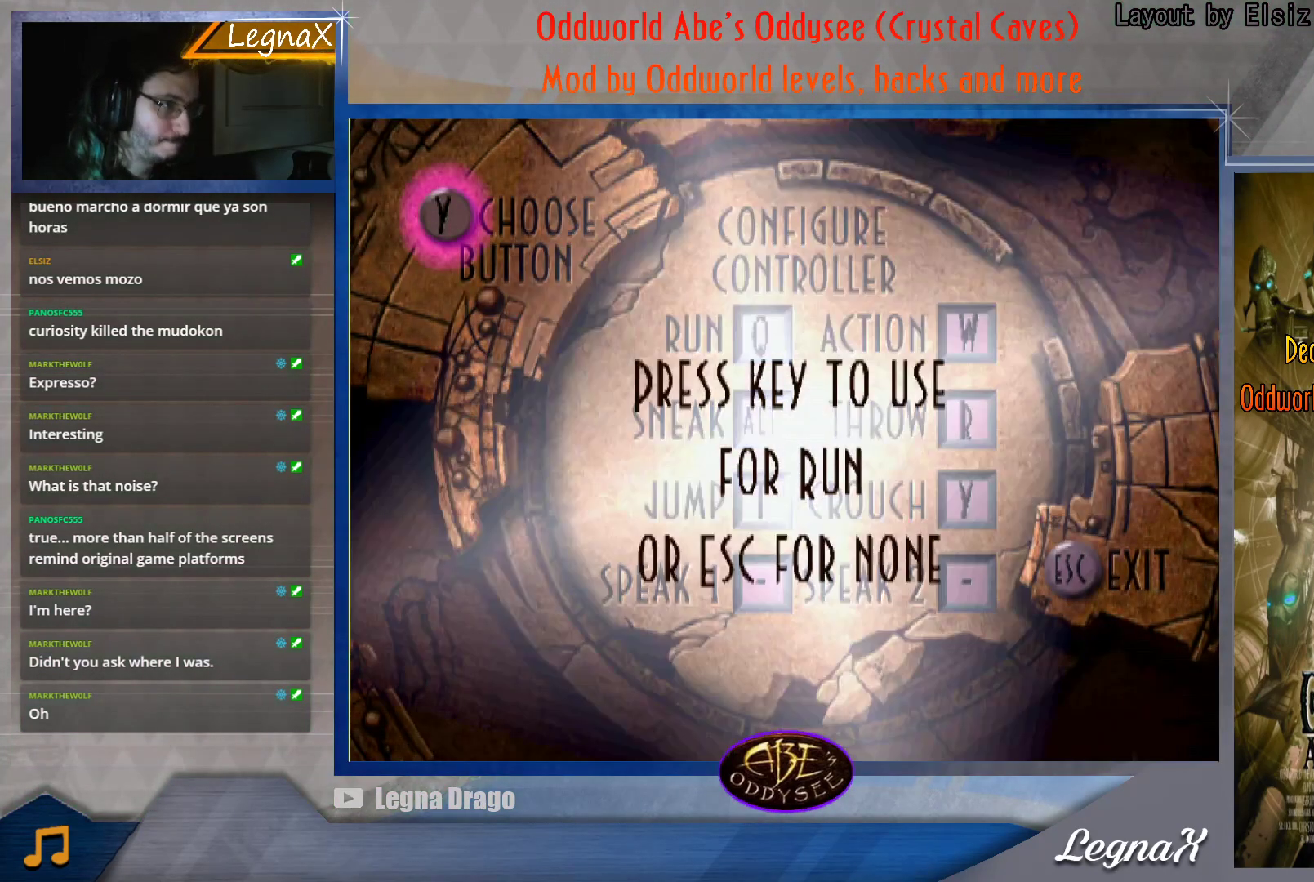
{"buttons": [], "left_stick": "center", "events": []}
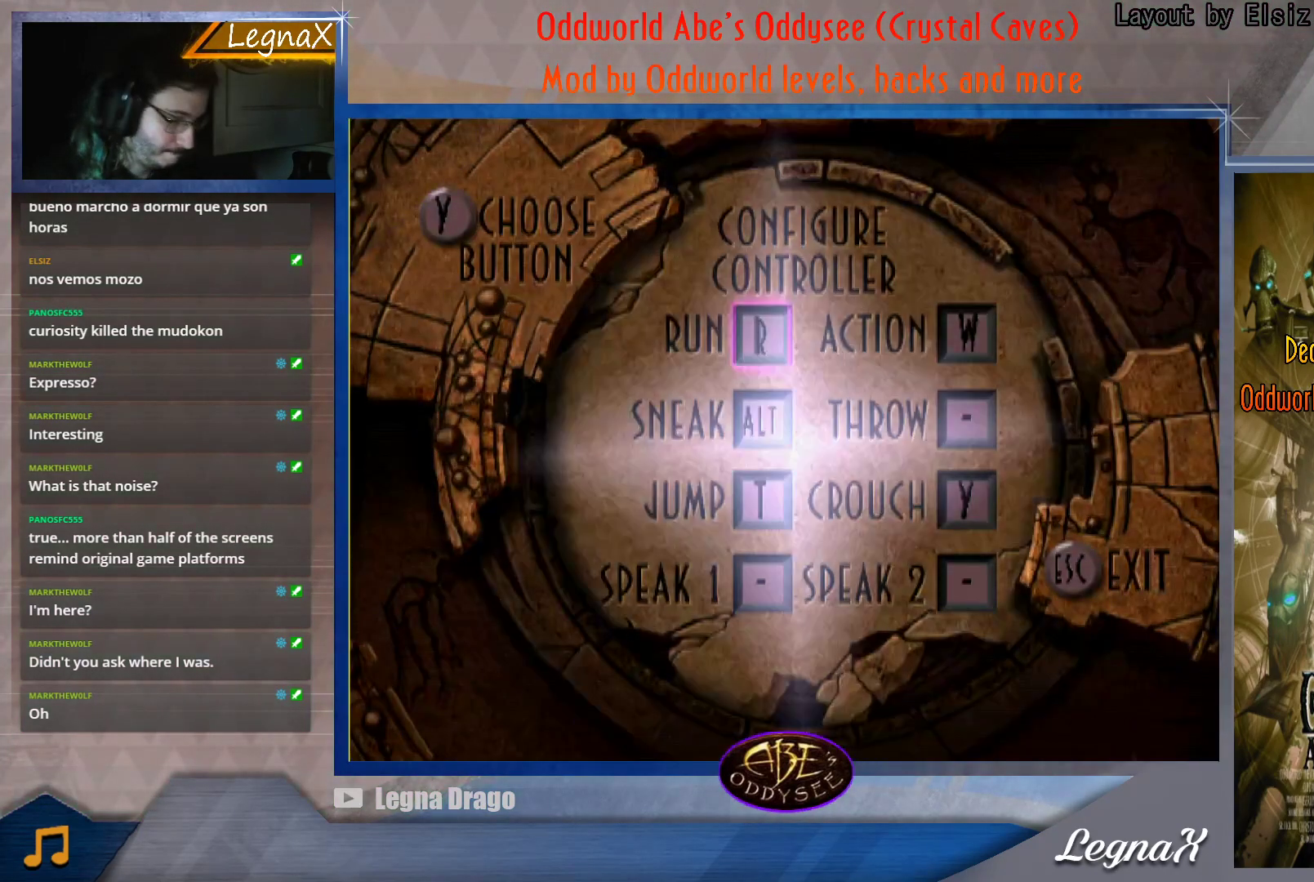
{"buttons": ["CROSS"], "left_stick": "center", "events": [[233, "left_stick", "down"], [350, "left_stick", "center"], [417, "CROSS", "down"]]}
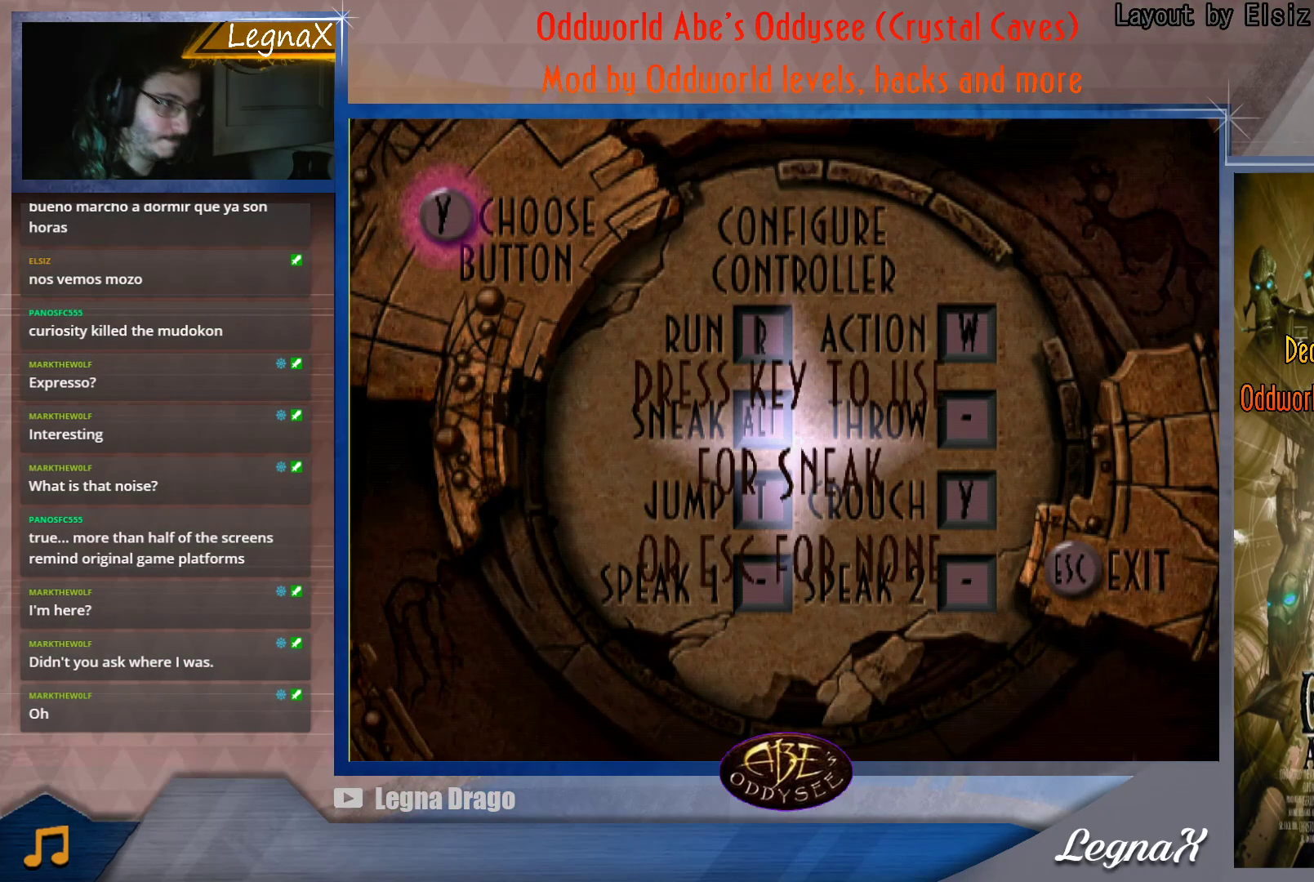
{"buttons": [], "left_stick": "center", "events": [[67, "CROSS", "up"]]}
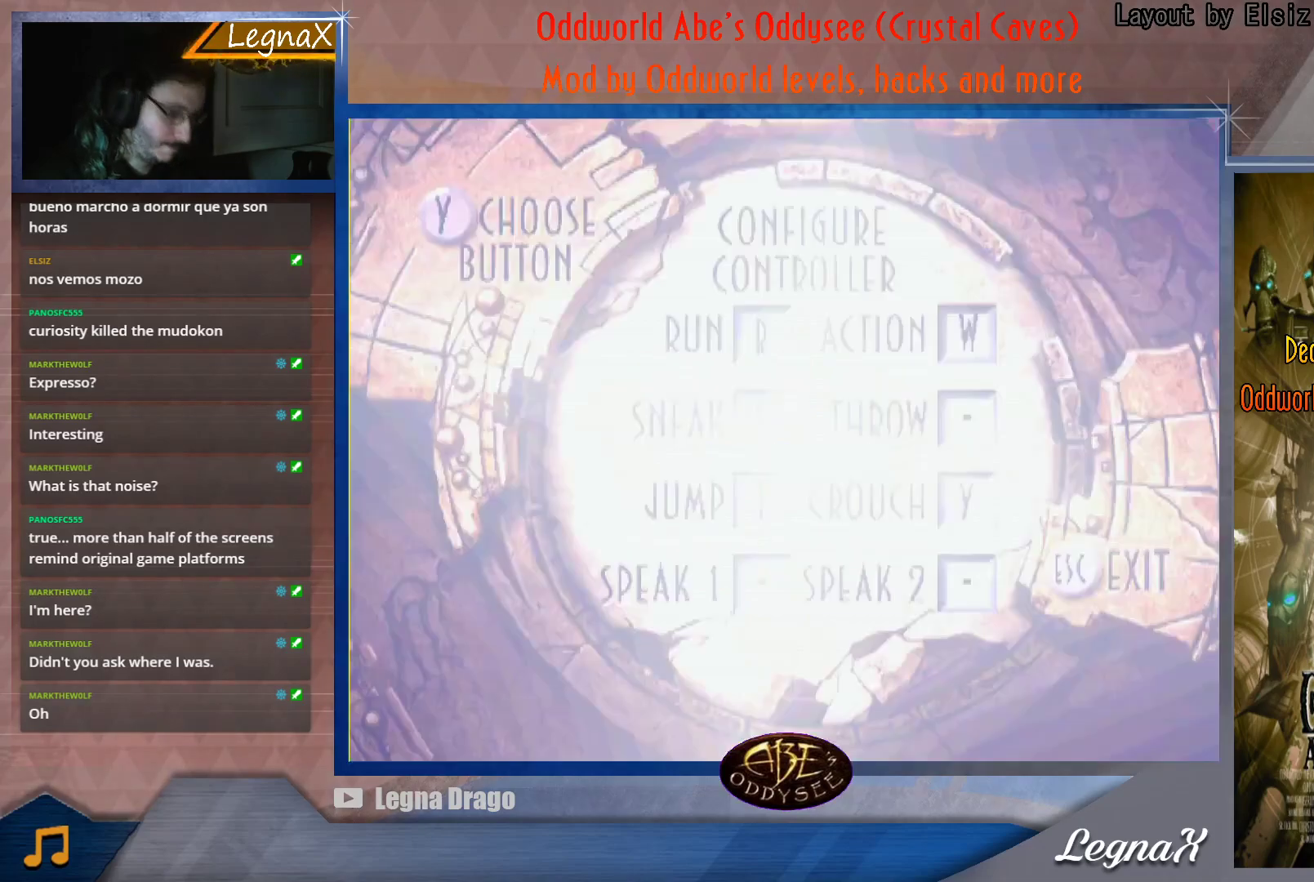
{"buttons": [], "left_stick": "center", "events": [[350, "left_stick", "down"], [500, "left_stick", "center"]]}
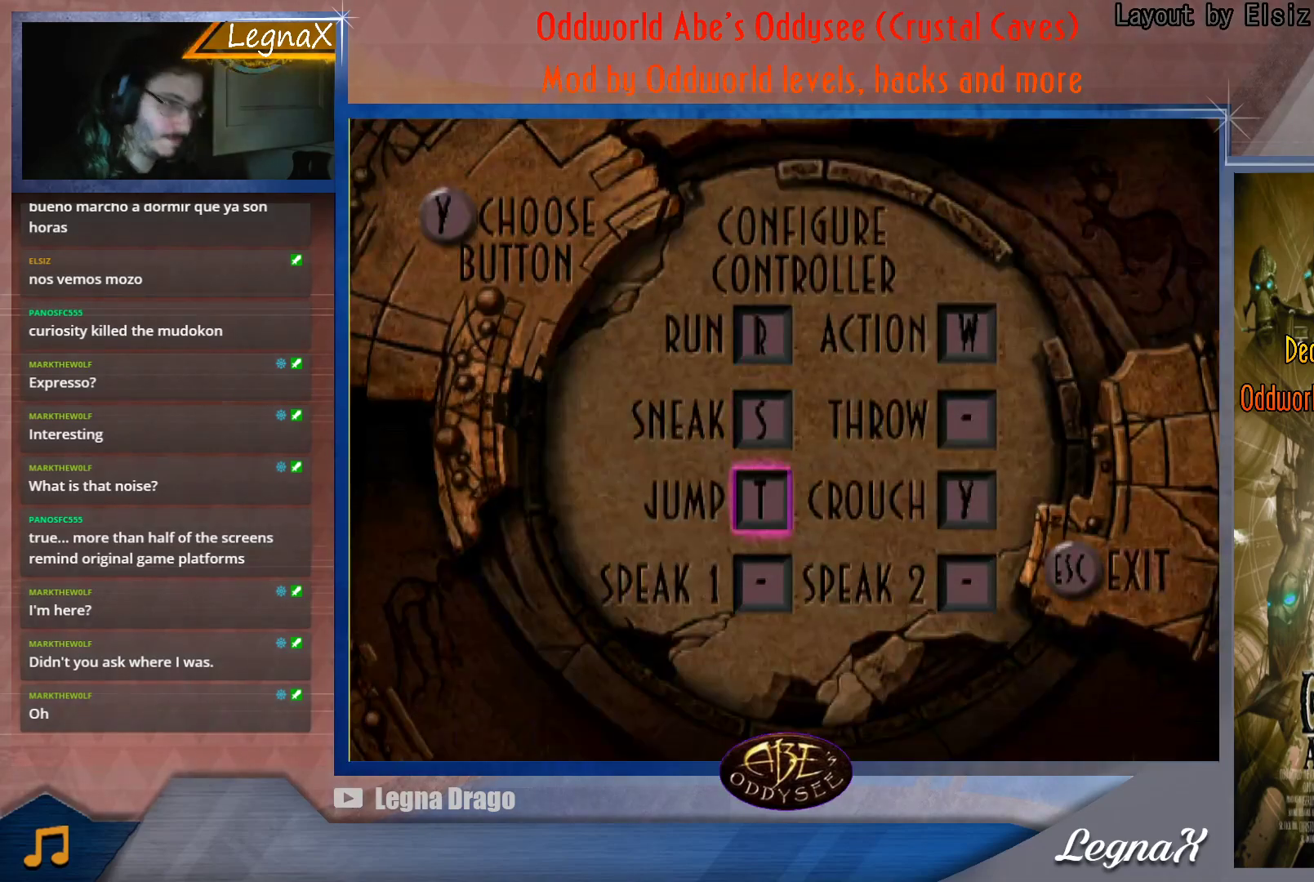
{"buttons": [], "left_stick": "center", "events": [[67, "CROSS", "down"], [200, "CROSS", "up"]]}
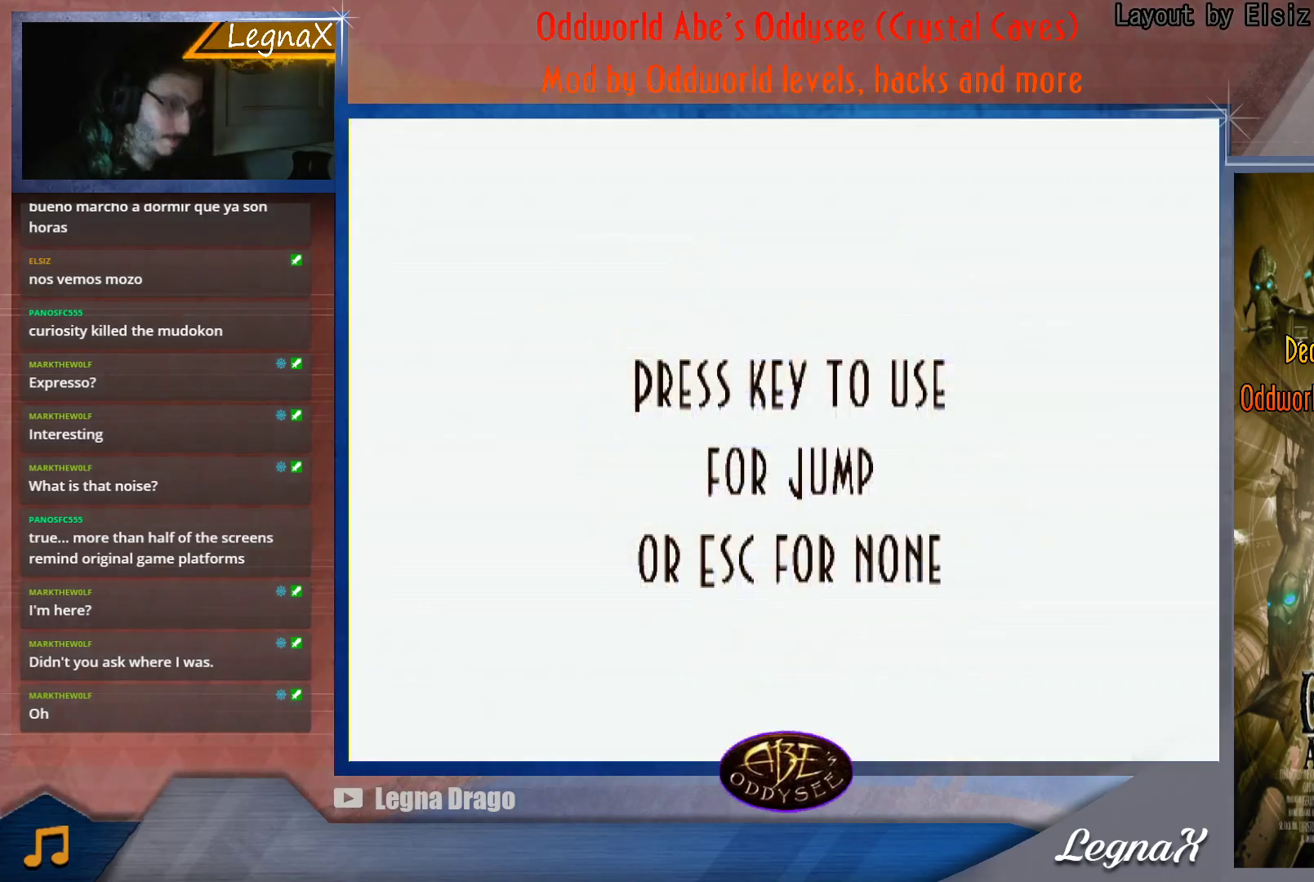
{"buttons": [], "left_stick": "right", "events": [[483, "left_stick", "right"]]}
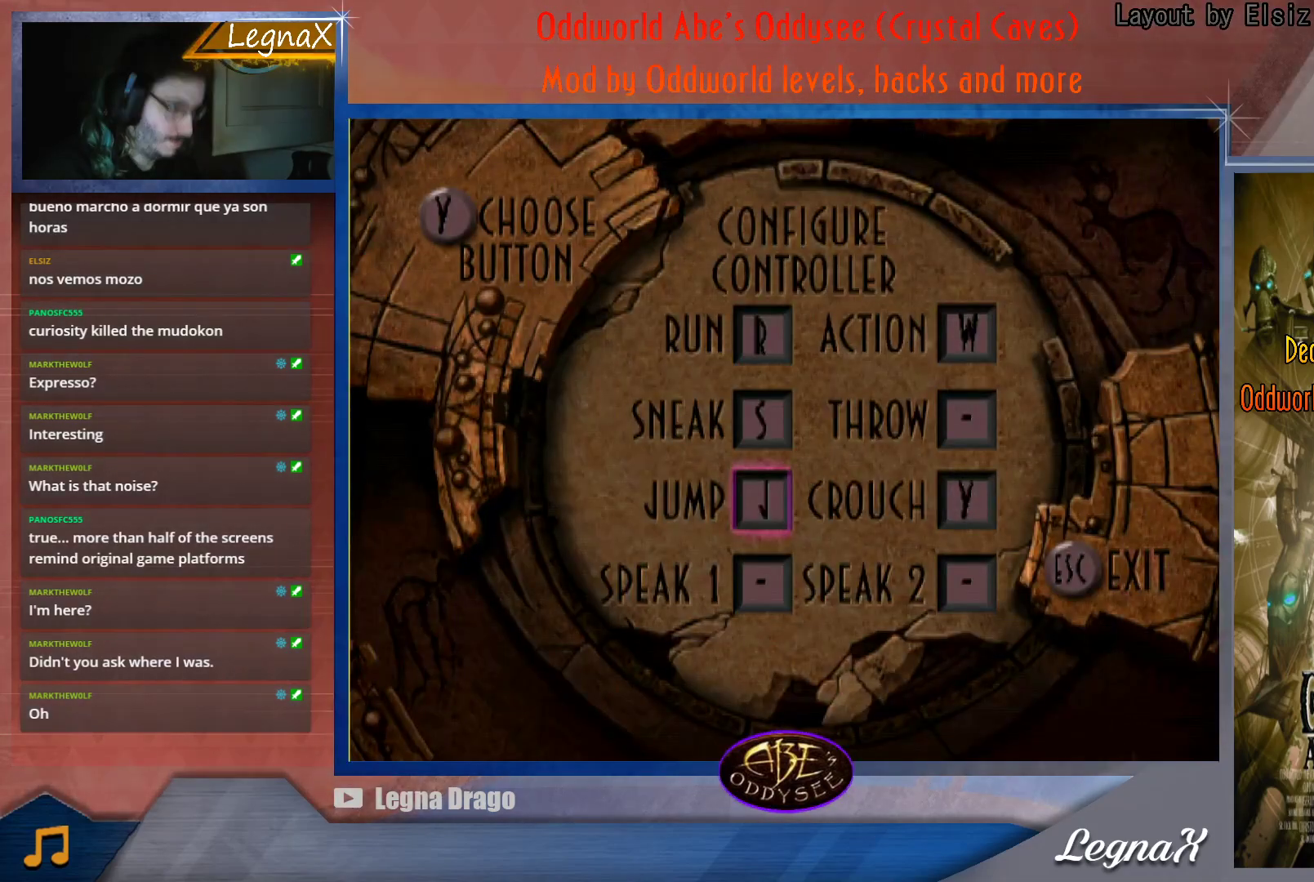
{"buttons": [], "left_stick": "up", "events": [[84, "left_stick", "center"], [217, "left_stick", "up"], [317, "left_stick", "center"], [417, "left_stick", "up"]]}
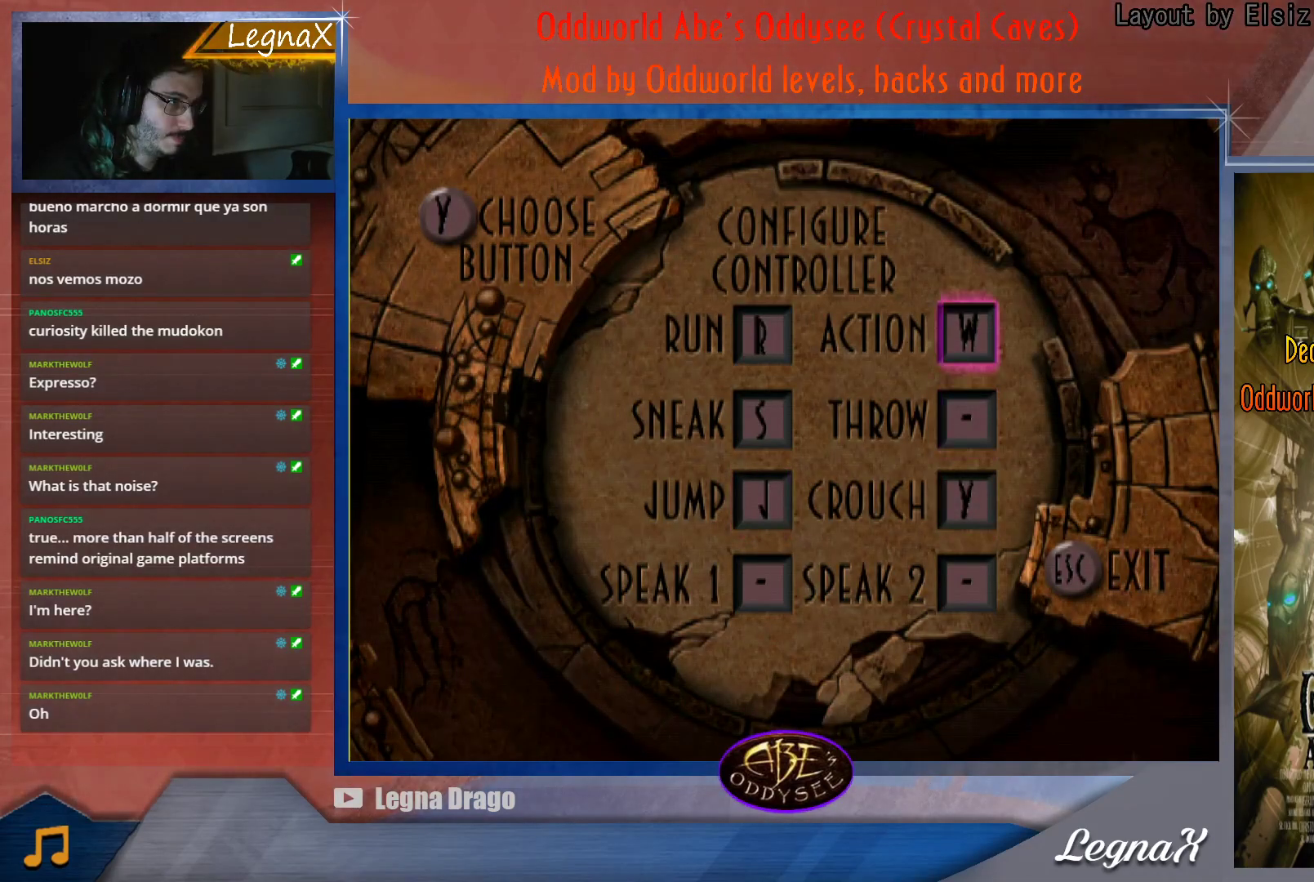
{"buttons": [], "left_stick": "center", "events": [[16, "left_stick", "center"], [100, "CROSS", "down"], [233, "CROSS", "up"]]}